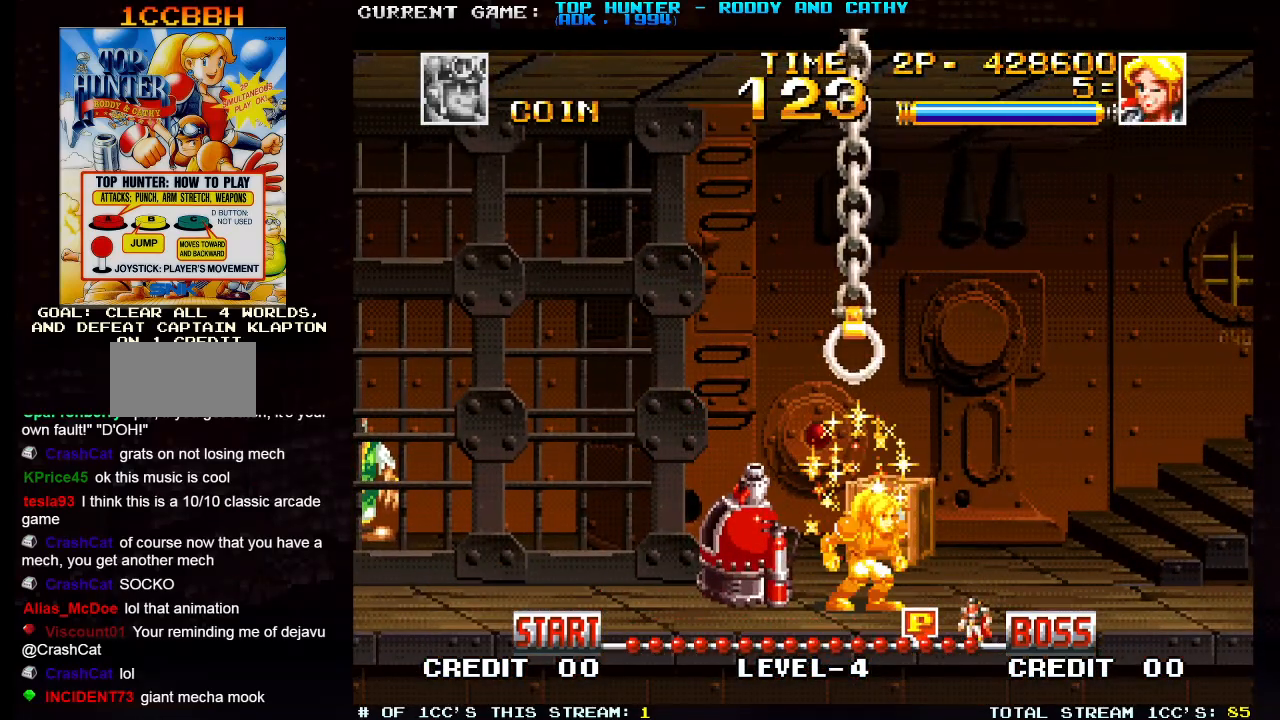
Gameplay with a controller (arcade stick); each line is a JSON object with the inputs held at the frame after it (dt_ms = milliseconds from this image to that frame). "events" lists button and stick changes between this image and that frame as [ms after this image, input, new state], when the widget could be followed in between. Not read: L3 R3.
{"dt_ms": 500, "buttons": [], "left_stick": "right", "events": [[367, "left_stick", "right"]]}
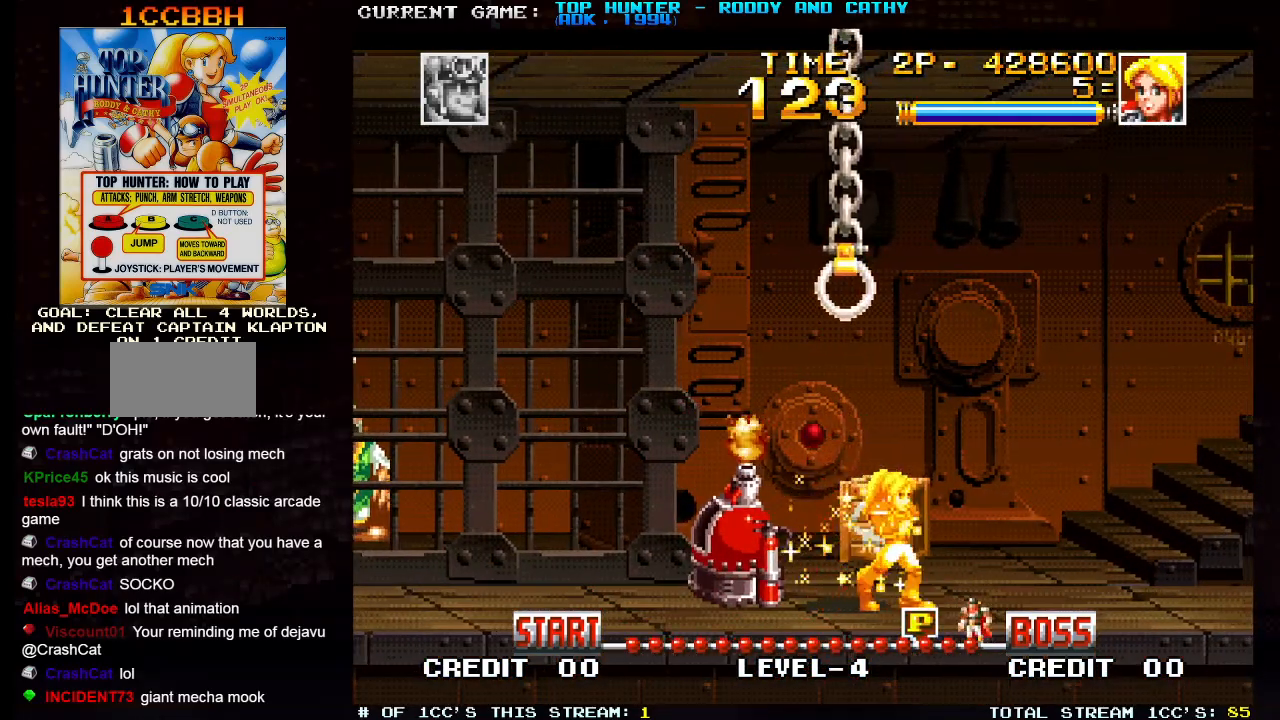
{"dt_ms": 500, "buttons": [], "left_stick": "center", "events": [[67, "left_stick", "center"], [167, "left_stick", "left"], [283, "left_stick", "center"]]}
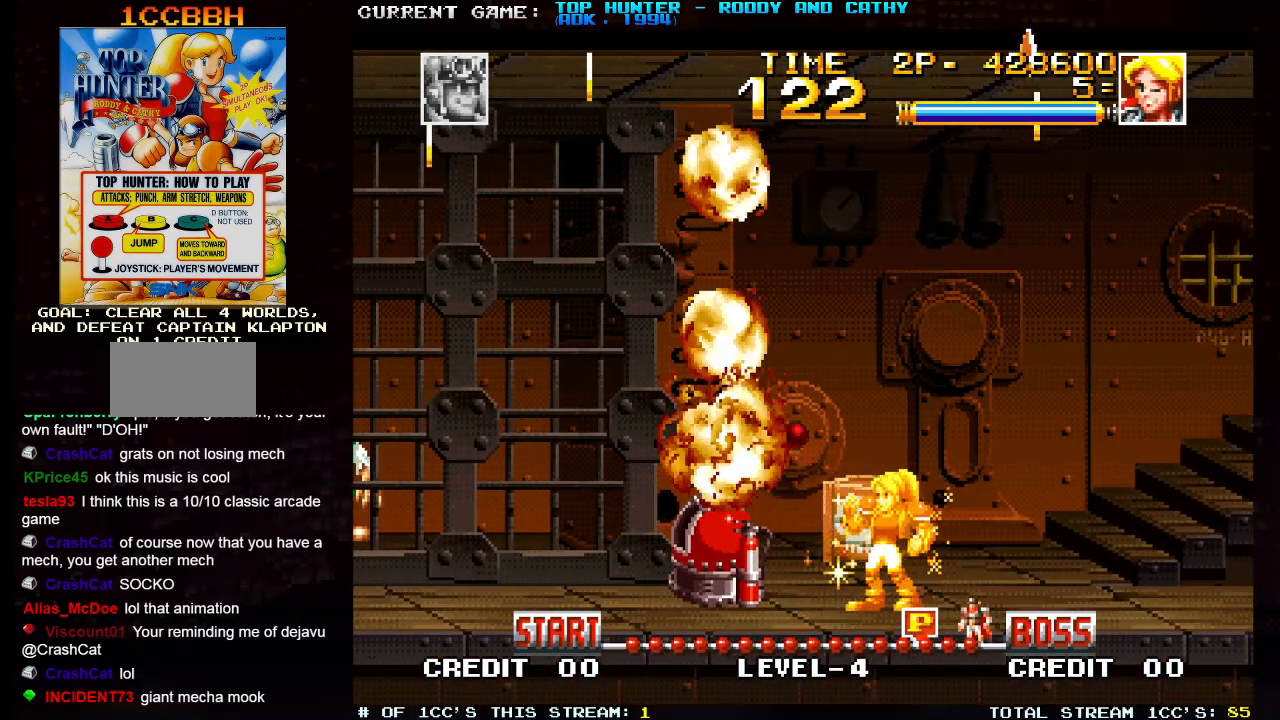
{"dt_ms": 500, "buttons": [], "left_stick": "right", "events": [[350, "left_stick", "right"]]}
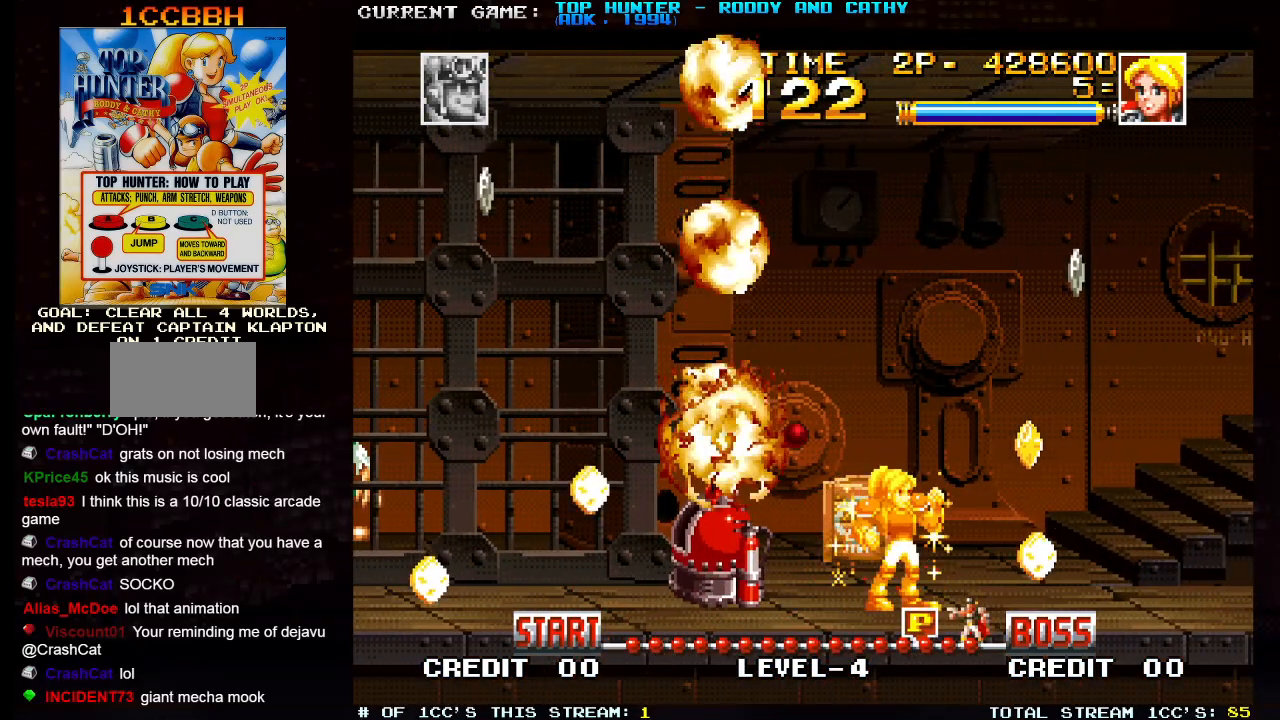
{"dt_ms": 500, "buttons": [], "left_stick": "right", "events": []}
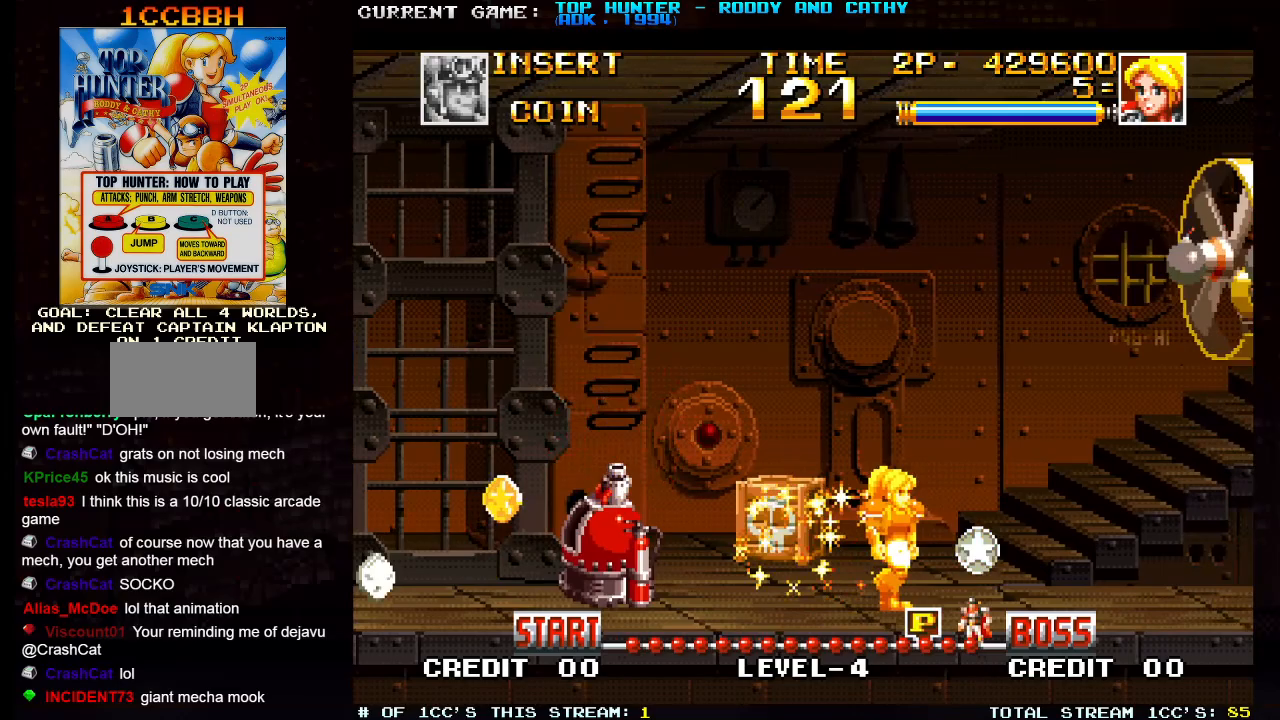
{"dt_ms": 500, "buttons": [], "left_stick": "left", "events": [[200, "left_stick", "center"], [250, "left_stick", "left"]]}
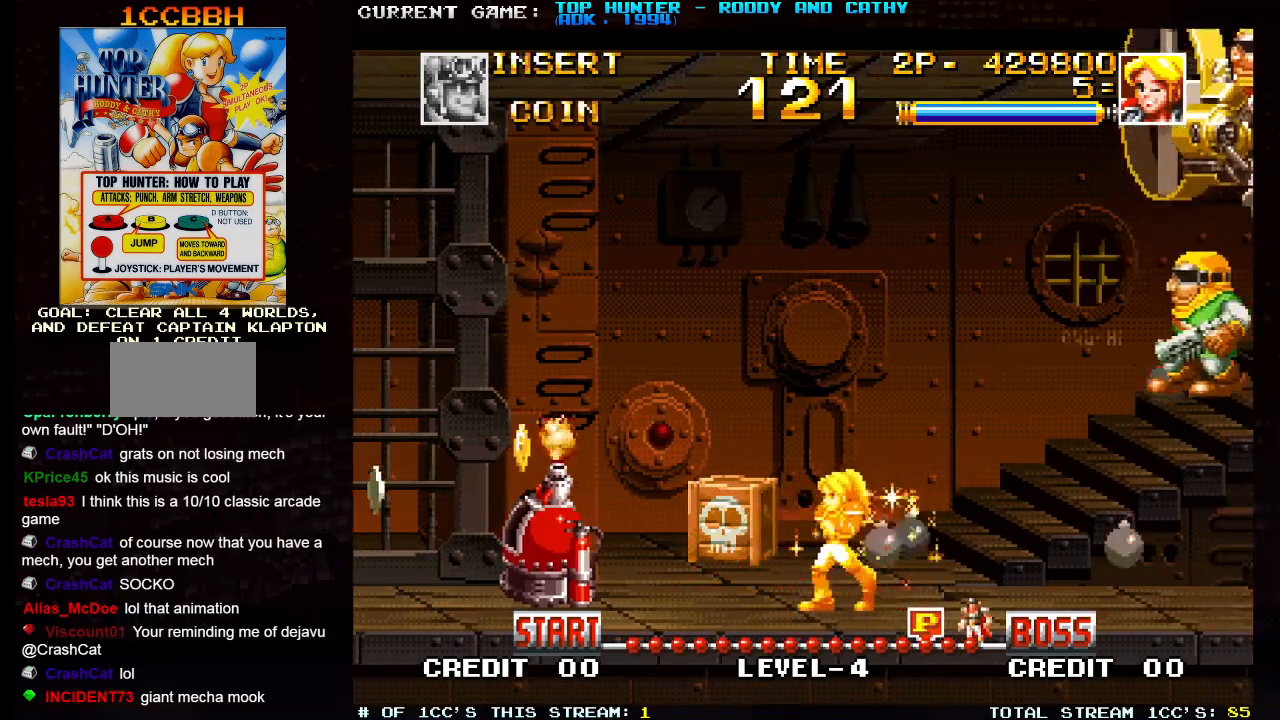
{"dt_ms": 500, "buttons": [], "left_stick": "left", "events": []}
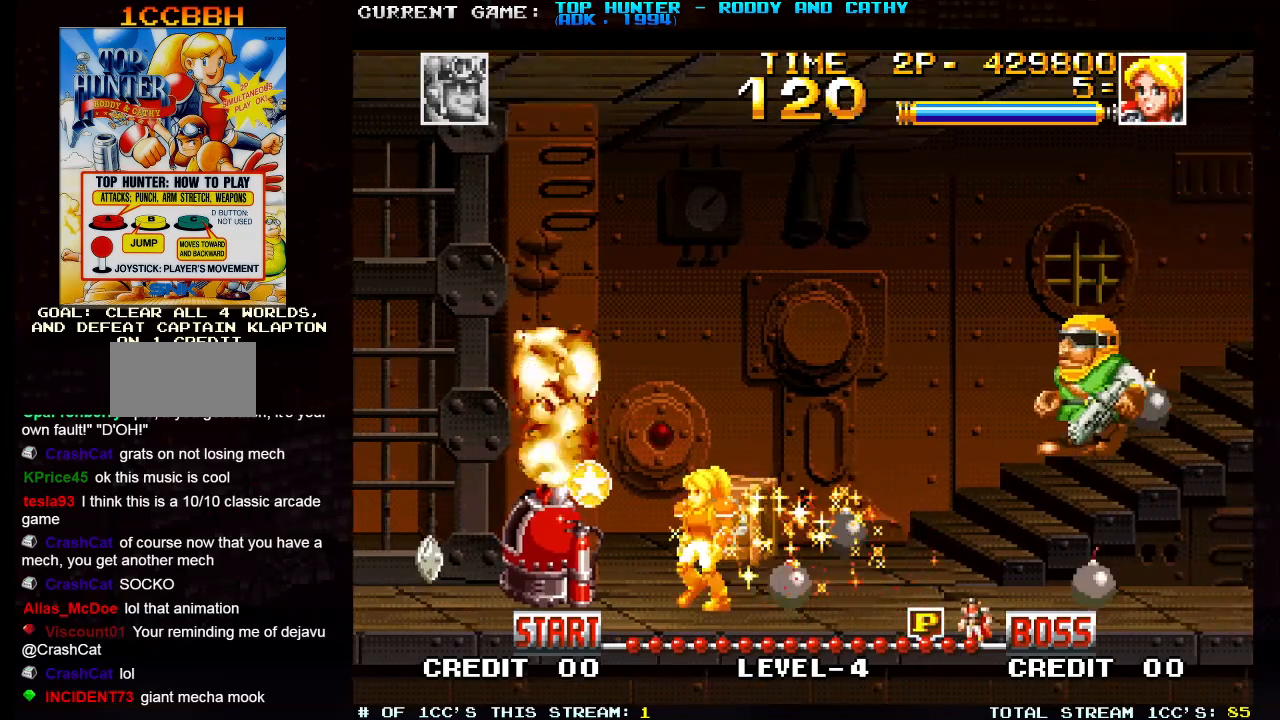
{"dt_ms": 500, "buttons": [], "left_stick": "center", "events": [[117, "left_stick", "center"]]}
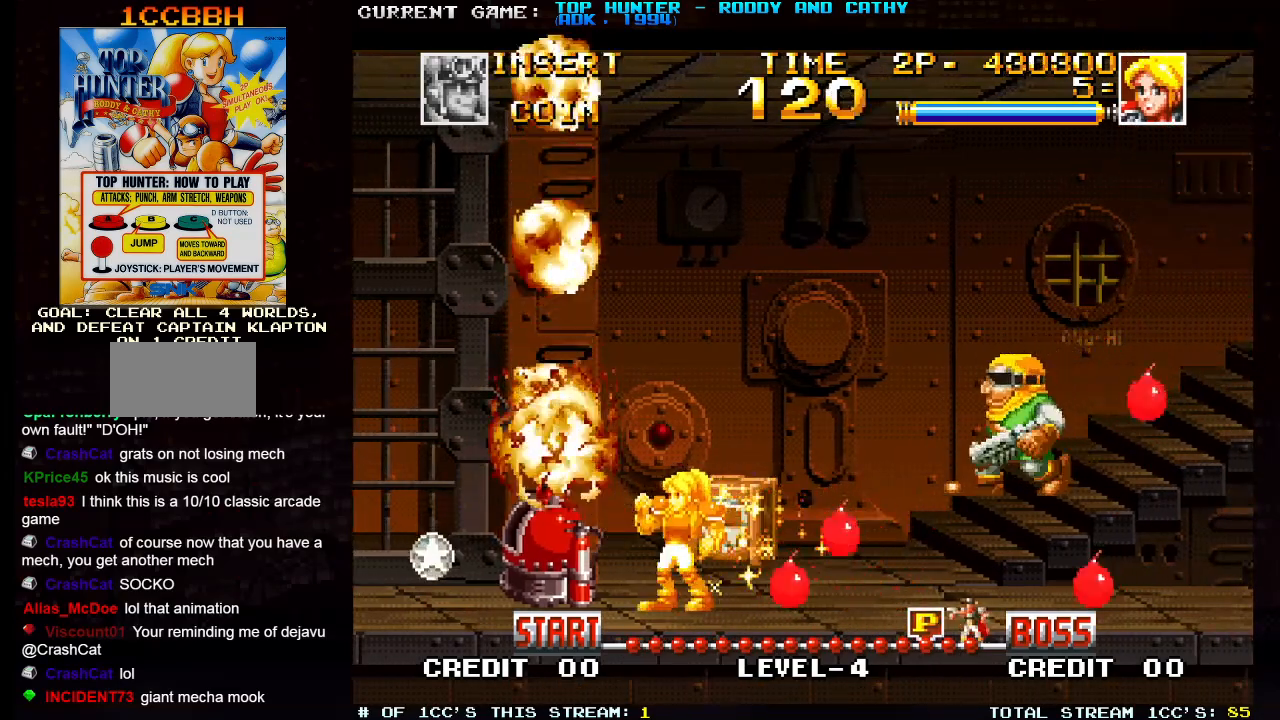
{"dt_ms": 500, "buttons": [], "left_stick": "left", "events": [[483, "left_stick", "left"]]}
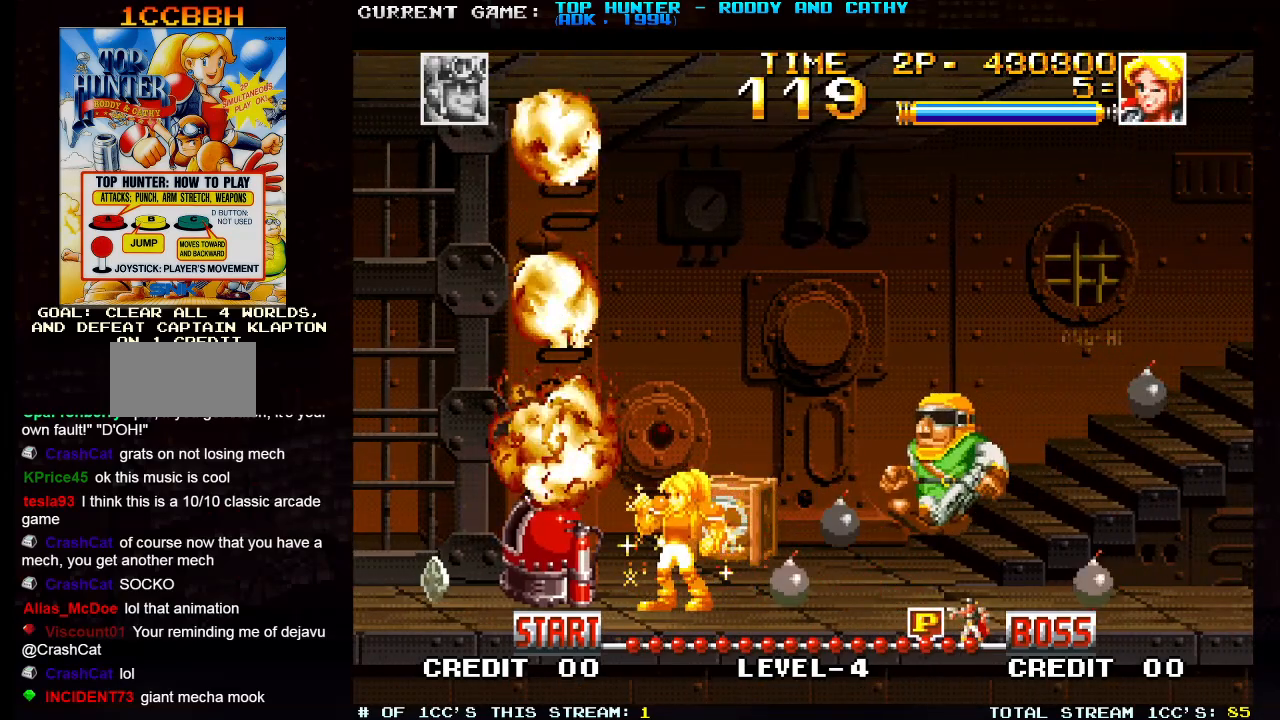
{"dt_ms": 500, "buttons": [], "left_stick": "center", "events": [[67, "left_stick", "center"], [267, "left_stick", "left"], [367, "left_stick", "center"]]}
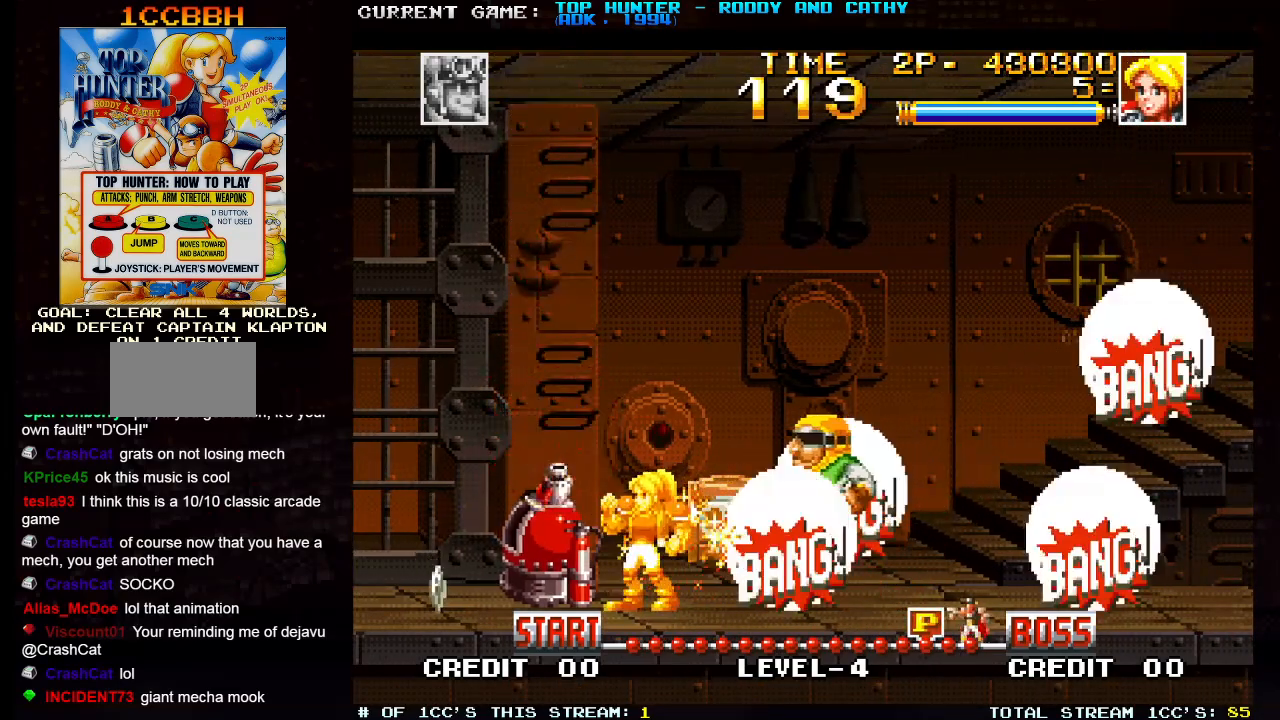
{"dt_ms": 500, "buttons": [], "left_stick": "down", "events": [[83, "left_stick", "down"]]}
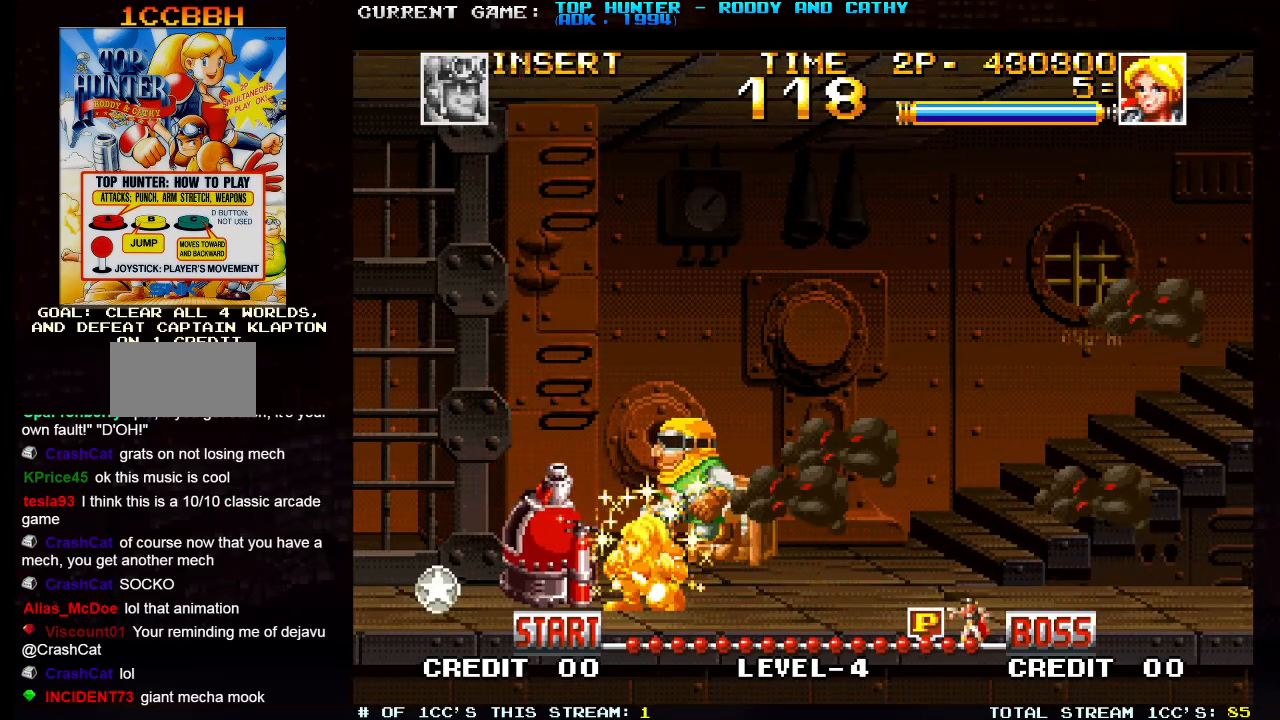
{"dt_ms": 500, "buttons": [], "left_stick": "center", "events": [[50, "left_stick", "right"], [450, "left_stick", "center"]]}
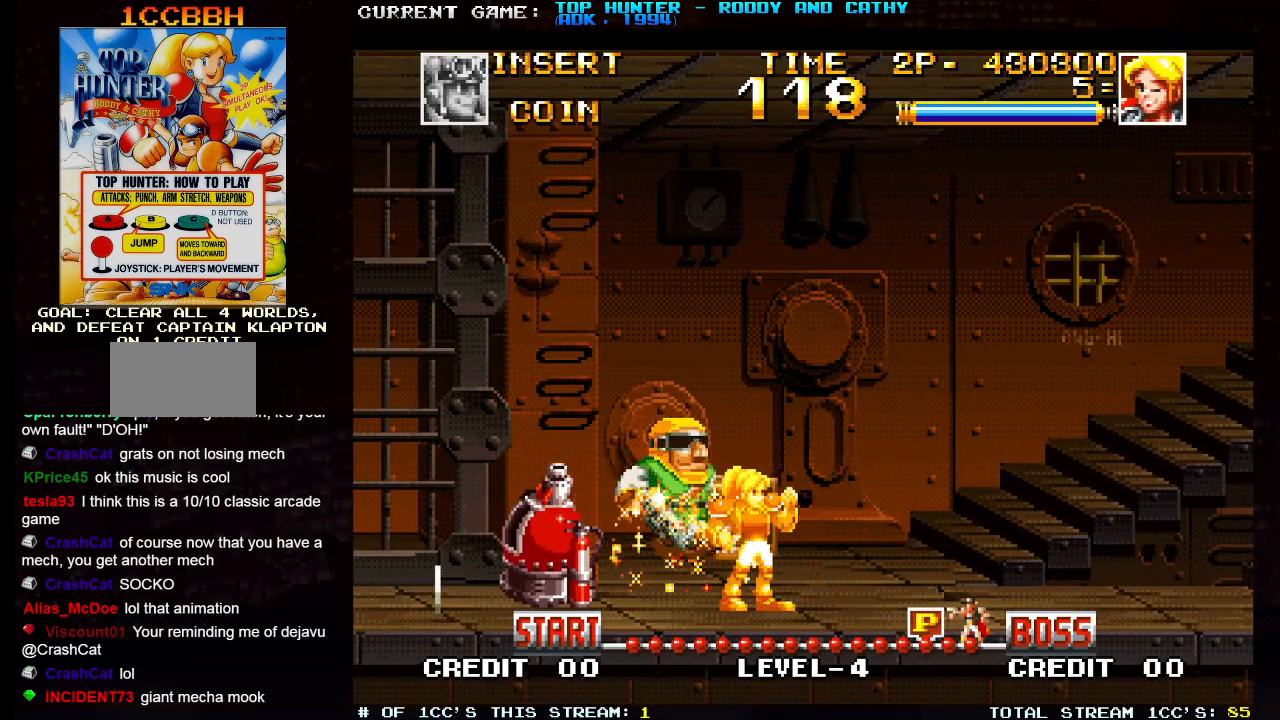
{"dt_ms": 500, "buttons": [], "left_stick": "right", "events": [[133, "R1", "down"], [250, "R1", "up"], [283, "left_stick", "right"]]}
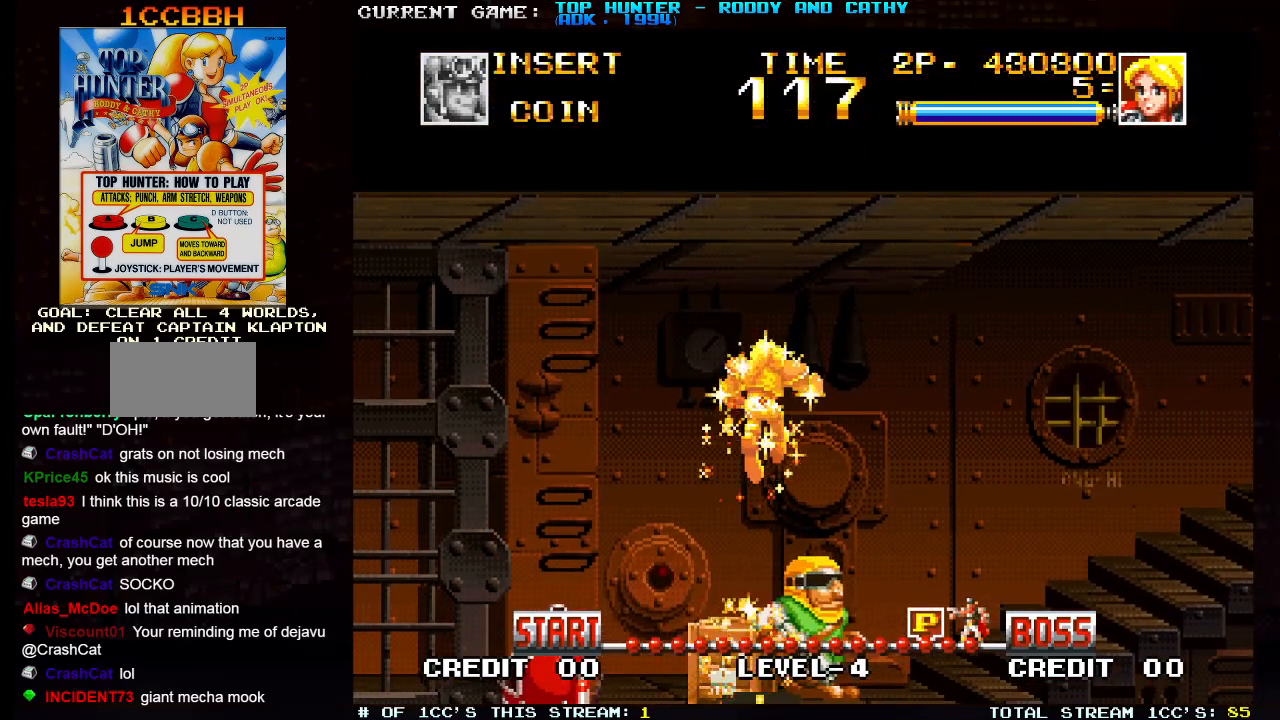
{"dt_ms": 500, "buttons": [], "left_stick": "center", "events": [[283, "left_stick", "center"]]}
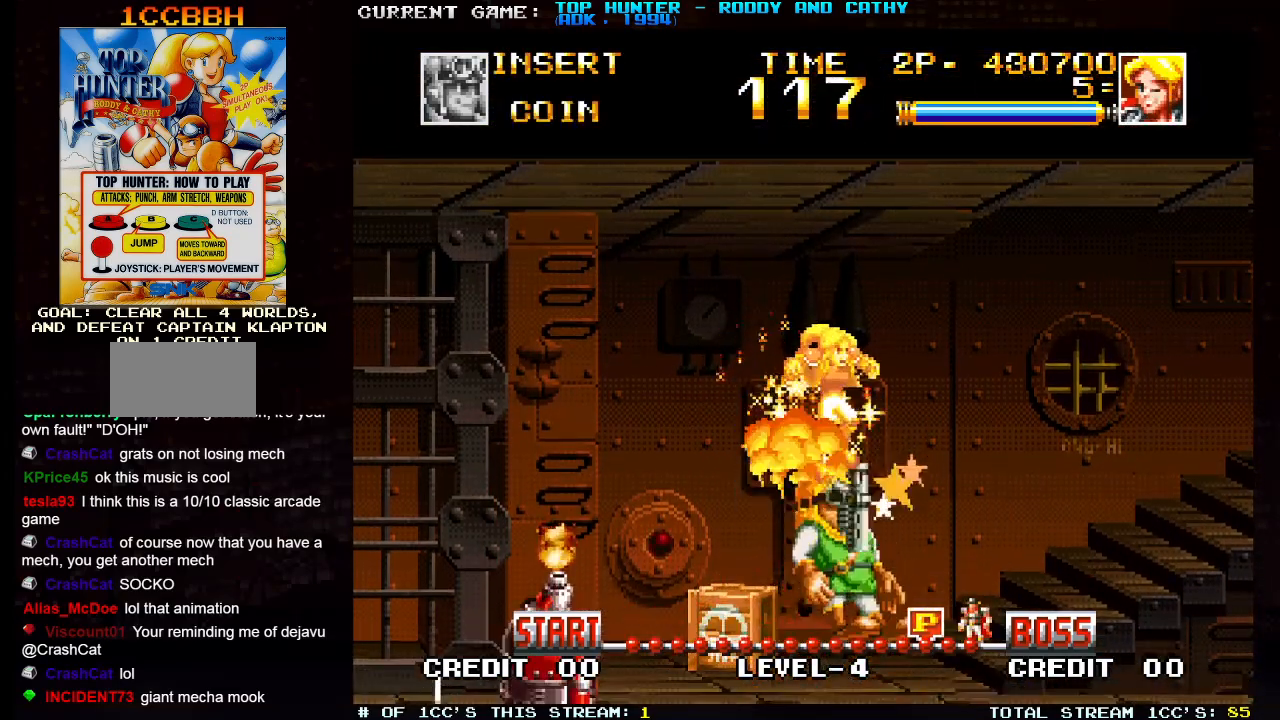
{"dt_ms": 500, "buttons": [], "left_stick": "center", "events": []}
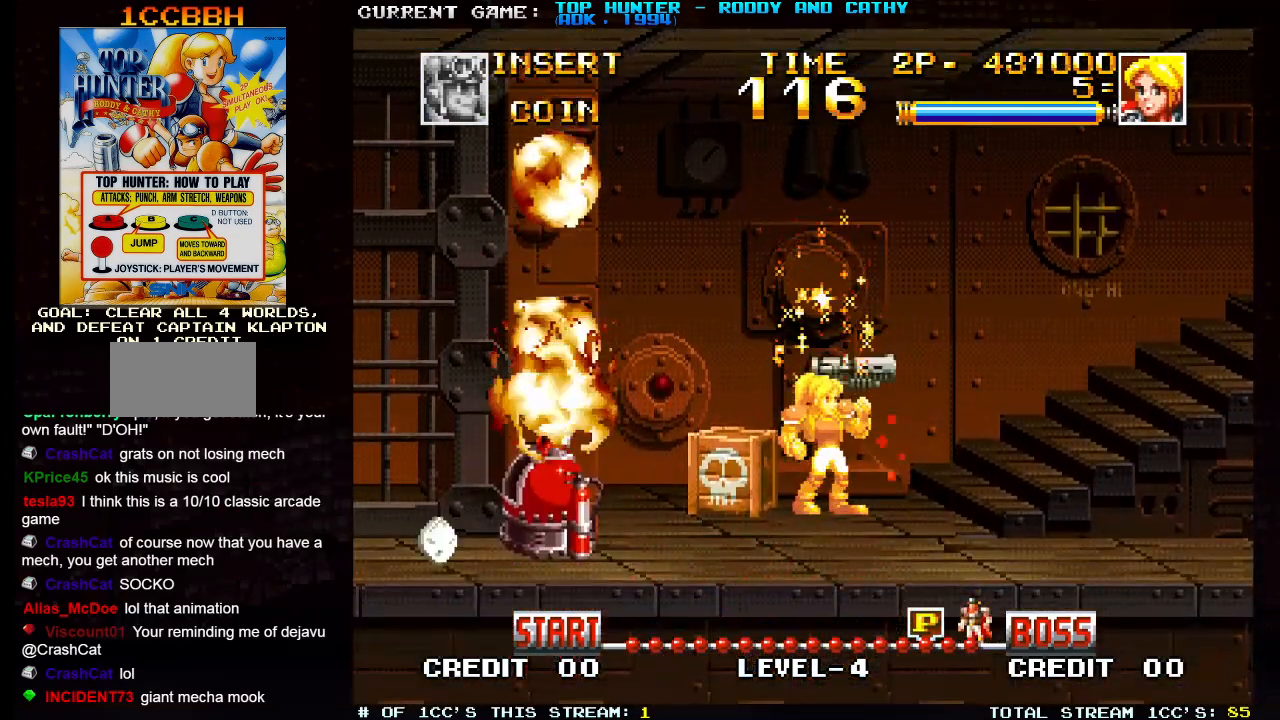
{"dt_ms": 500, "buttons": [], "left_stick": "down", "events": [[150, "left_stick", "left"], [467, "left_stick", "down"]]}
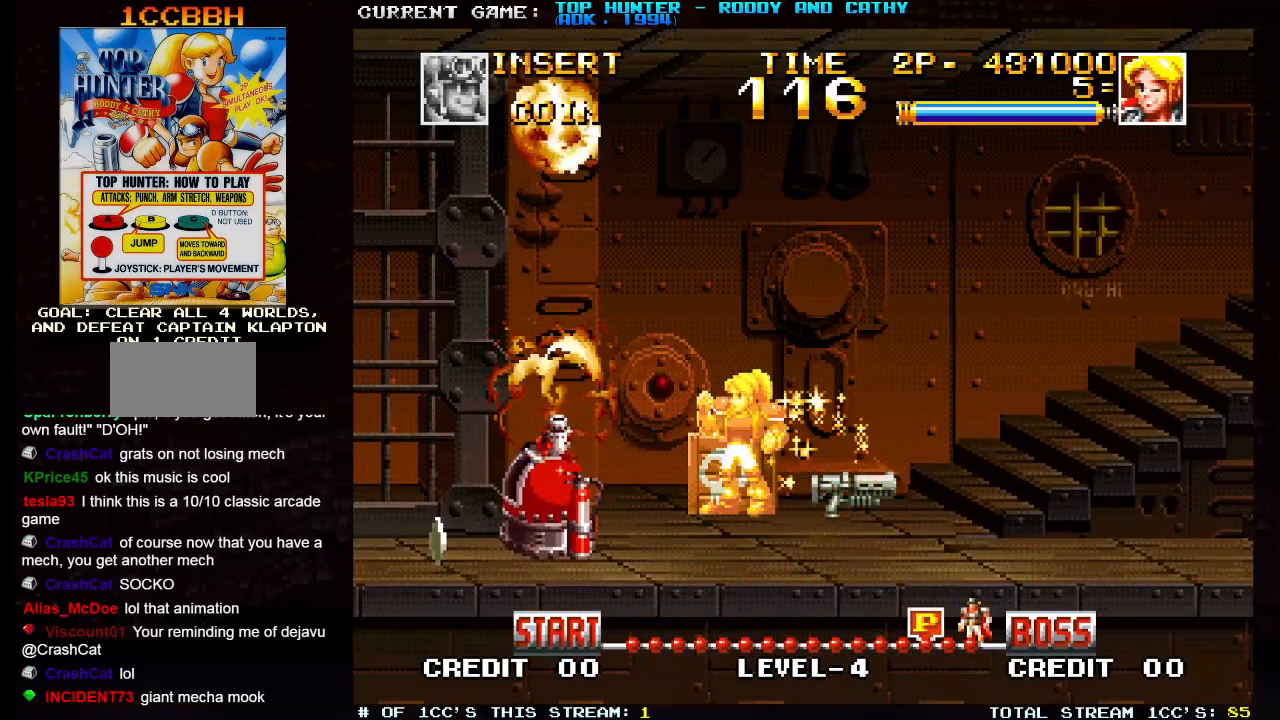
{"dt_ms": 500, "buttons": [], "left_stick": "right", "events": [[83, "left_stick", "center"], [133, "left_stick", "right"], [233, "SQUARE", "down"], [300, "SQUARE", "up"]]}
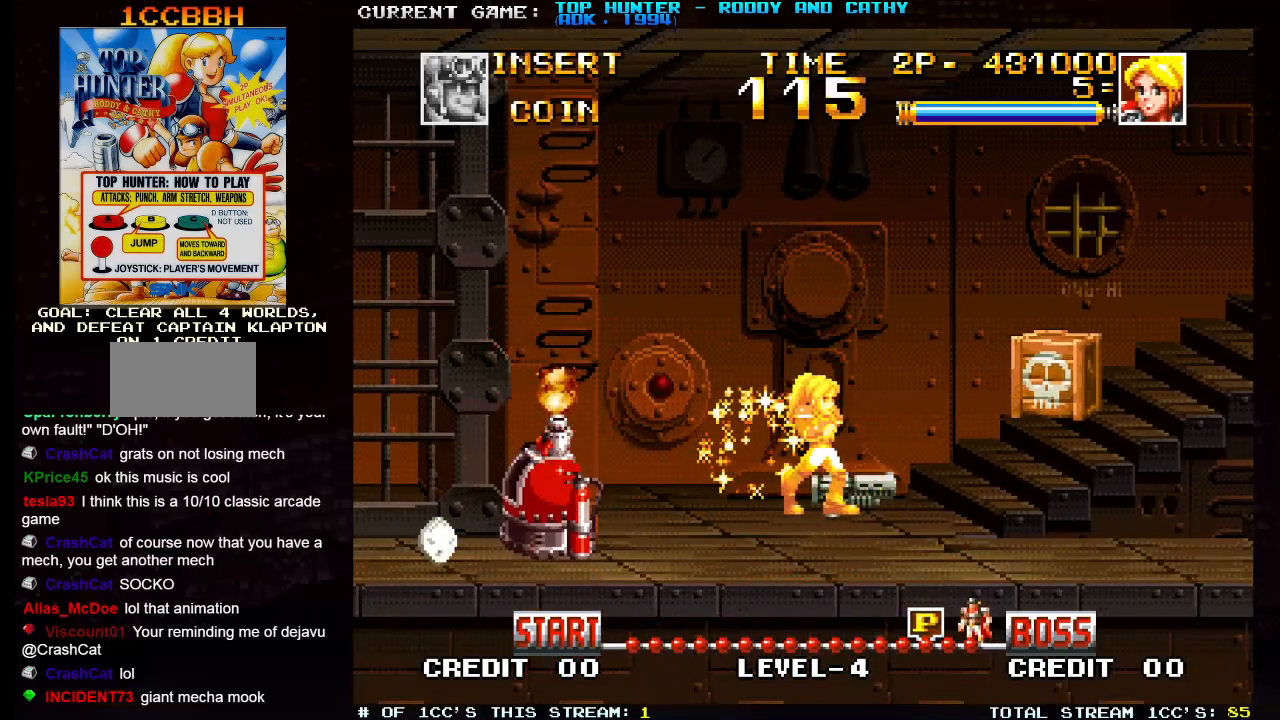
{"dt_ms": 500, "buttons": [], "left_stick": "right", "events": [[100, "left_stick", "down"], [233, "left_stick", "center"], [300, "left_stick", "right"]]}
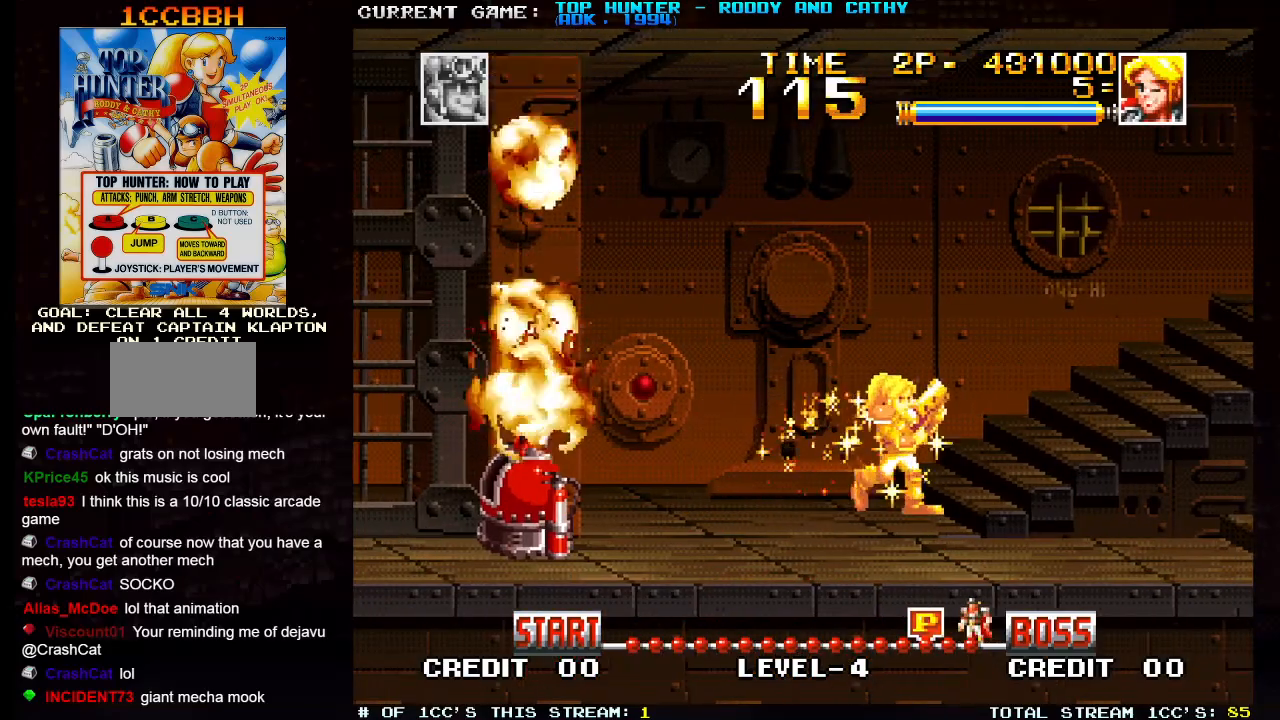
{"dt_ms": 500, "buttons": ["R1"], "left_stick": "center", "events": [[283, "left_stick", "center"], [500, "R1", "down"]]}
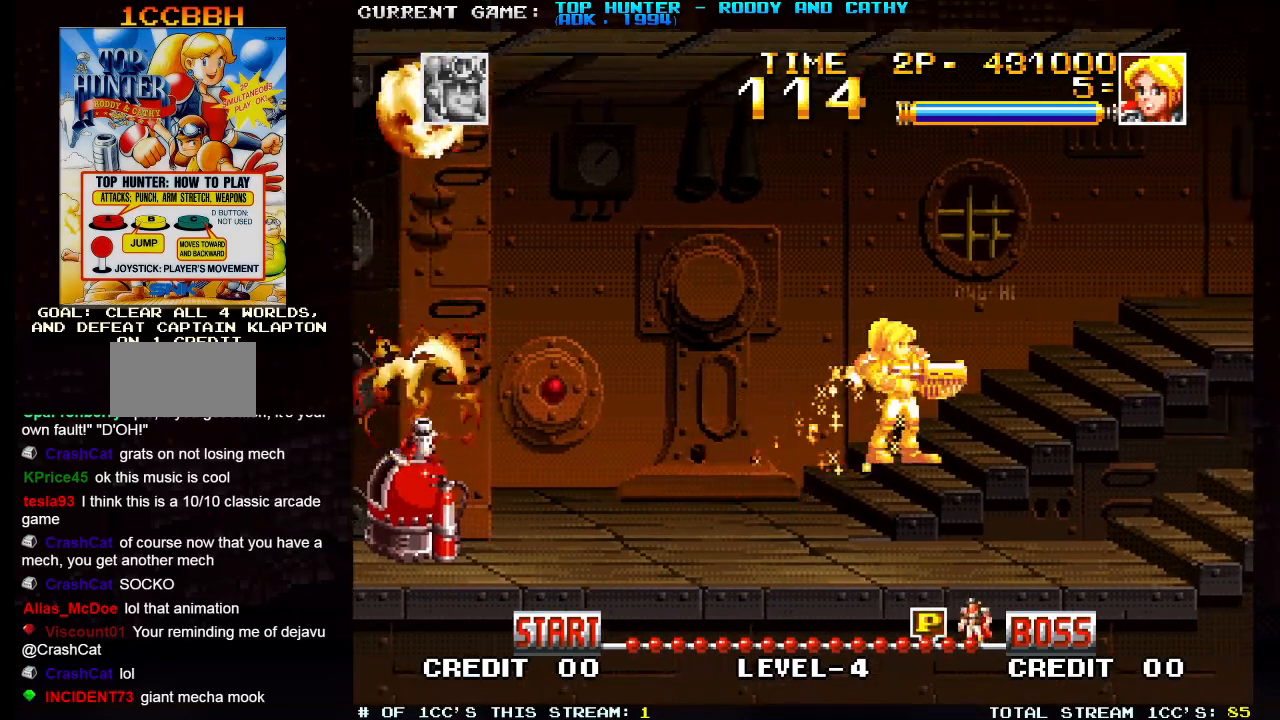
{"dt_ms": 500, "buttons": [], "left_stick": "right", "events": [[117, "R1", "up"], [183, "left_stick", "right"]]}
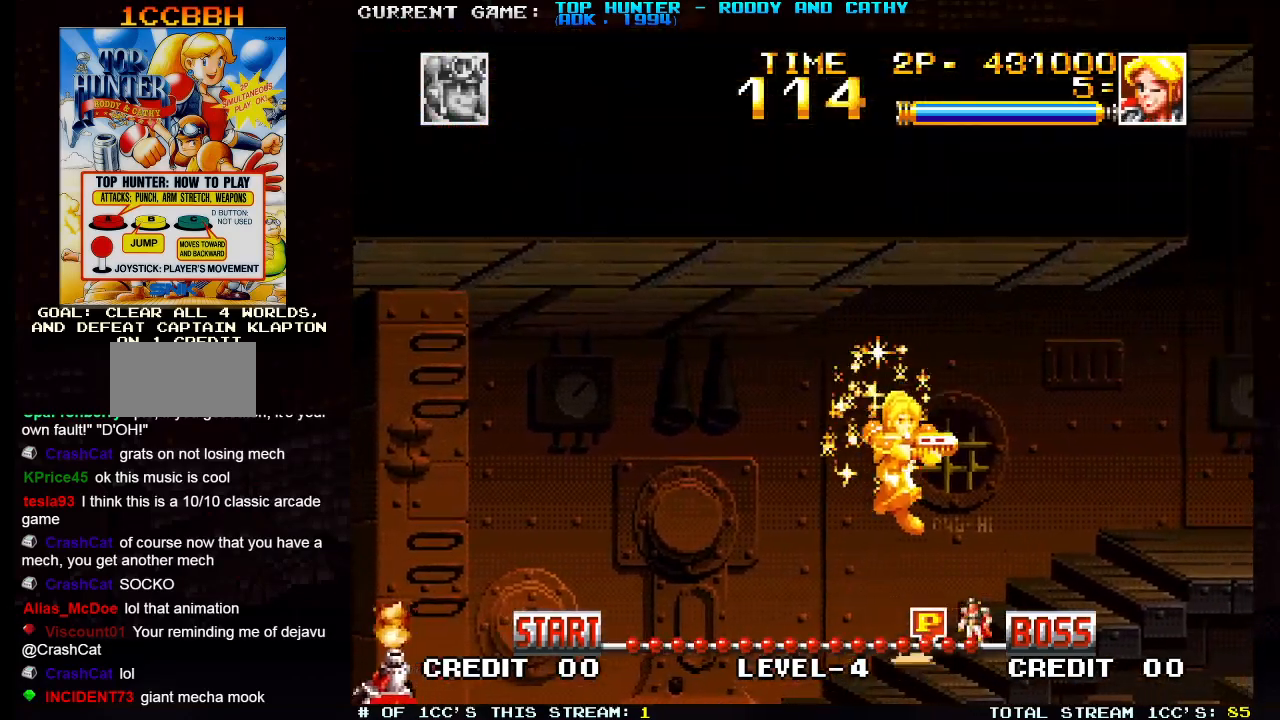
{"dt_ms": 500, "buttons": [], "left_stick": "right", "events": []}
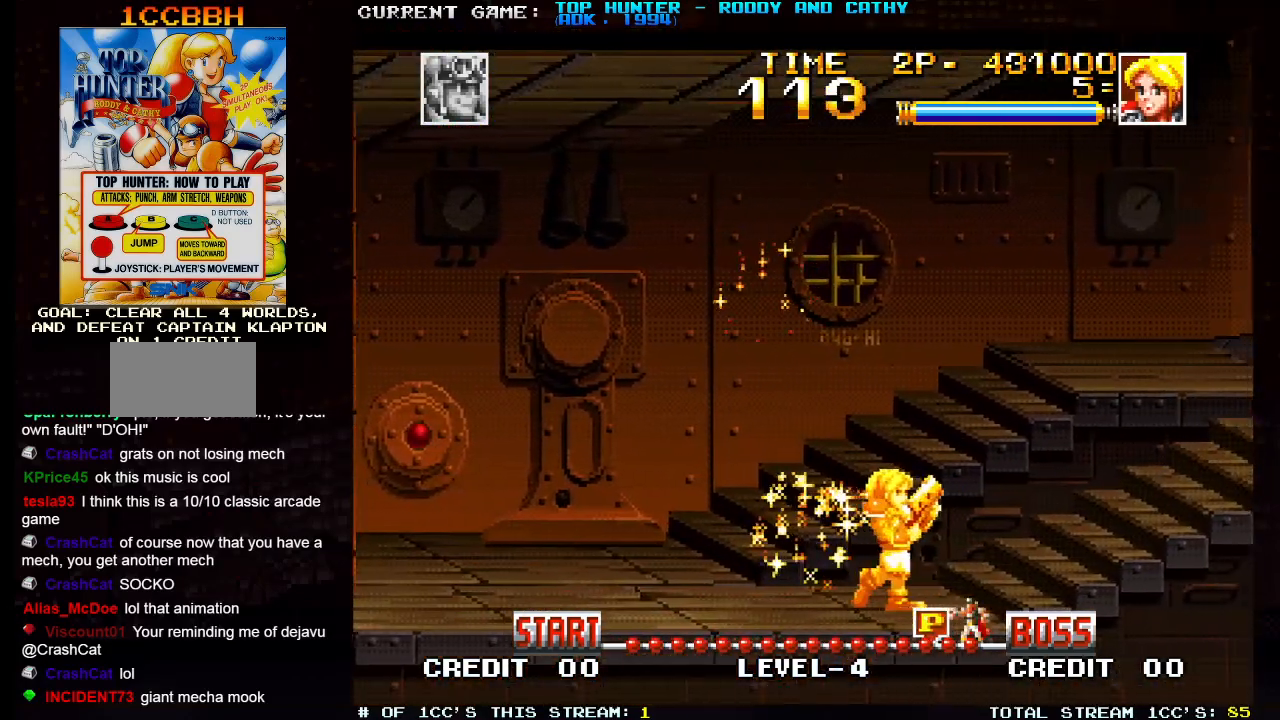
{"dt_ms": 500, "buttons": [], "left_stick": "right", "events": []}
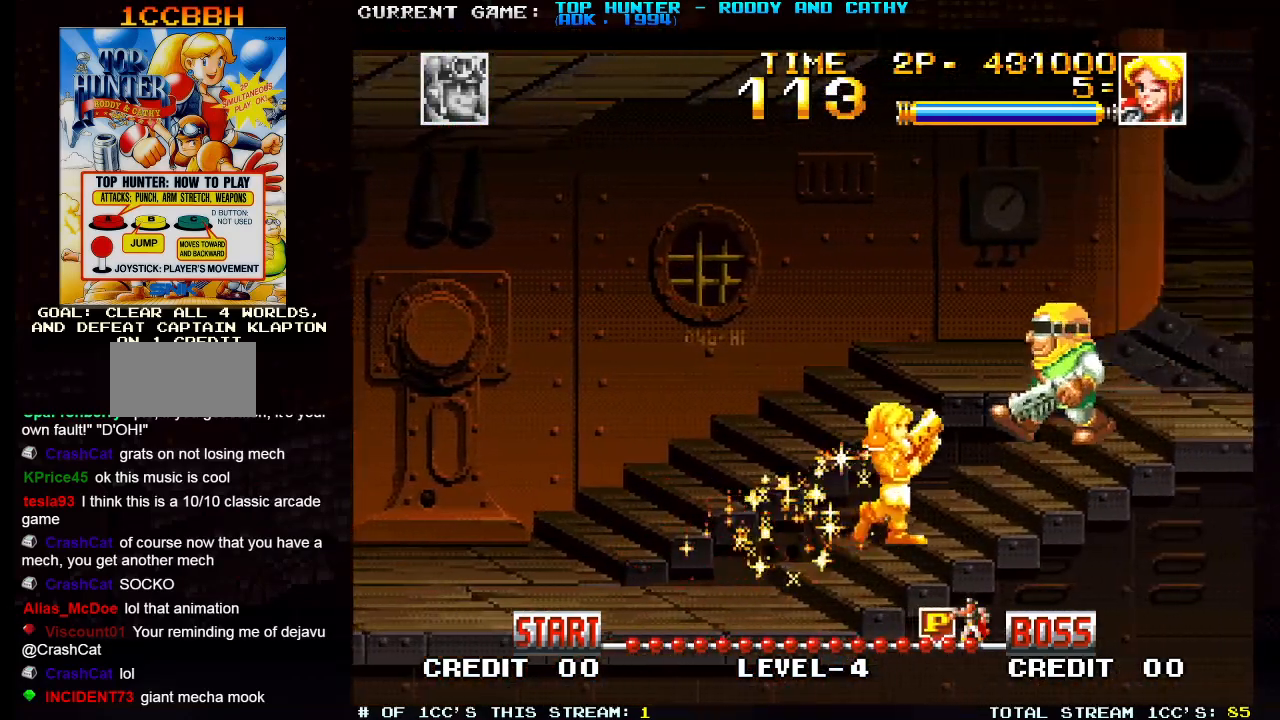
{"dt_ms": 500, "buttons": [], "left_stick": "center", "events": [[17, "left_stick", "center"], [67, "SQUARE", "down"], [150, "SQUARE", "up"]]}
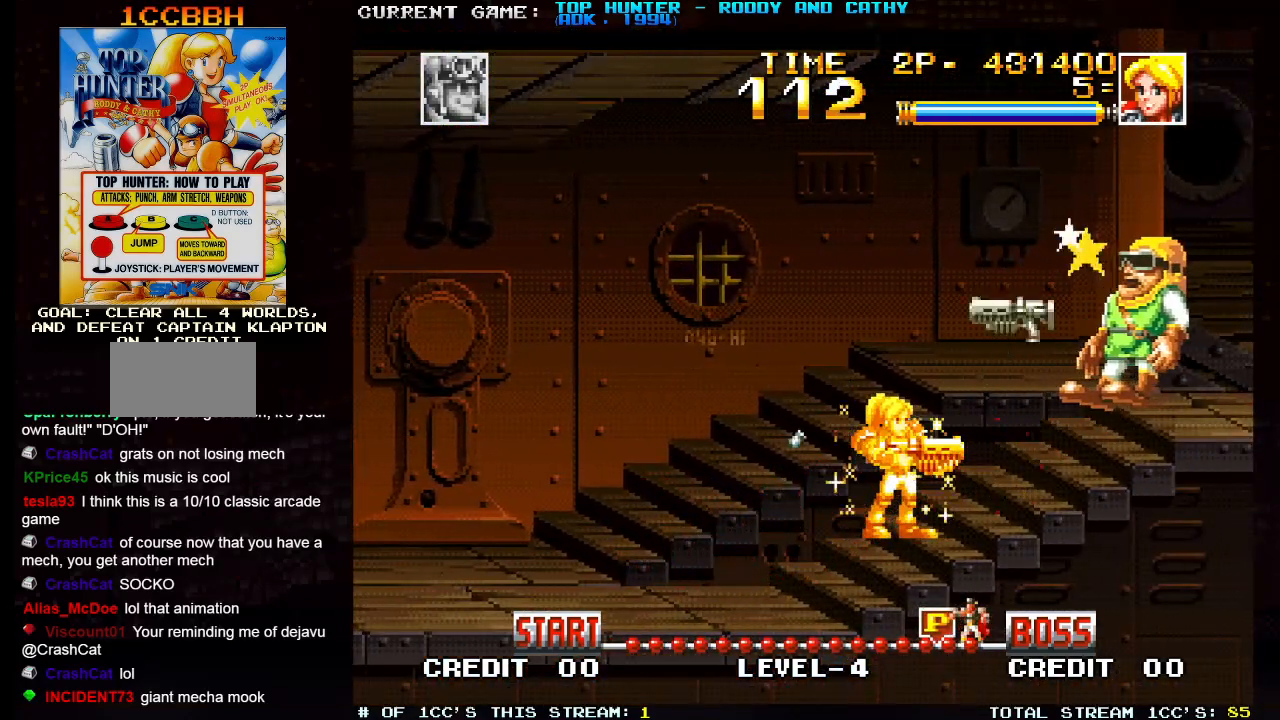
{"dt_ms": 500, "buttons": [], "left_stick": "center", "events": []}
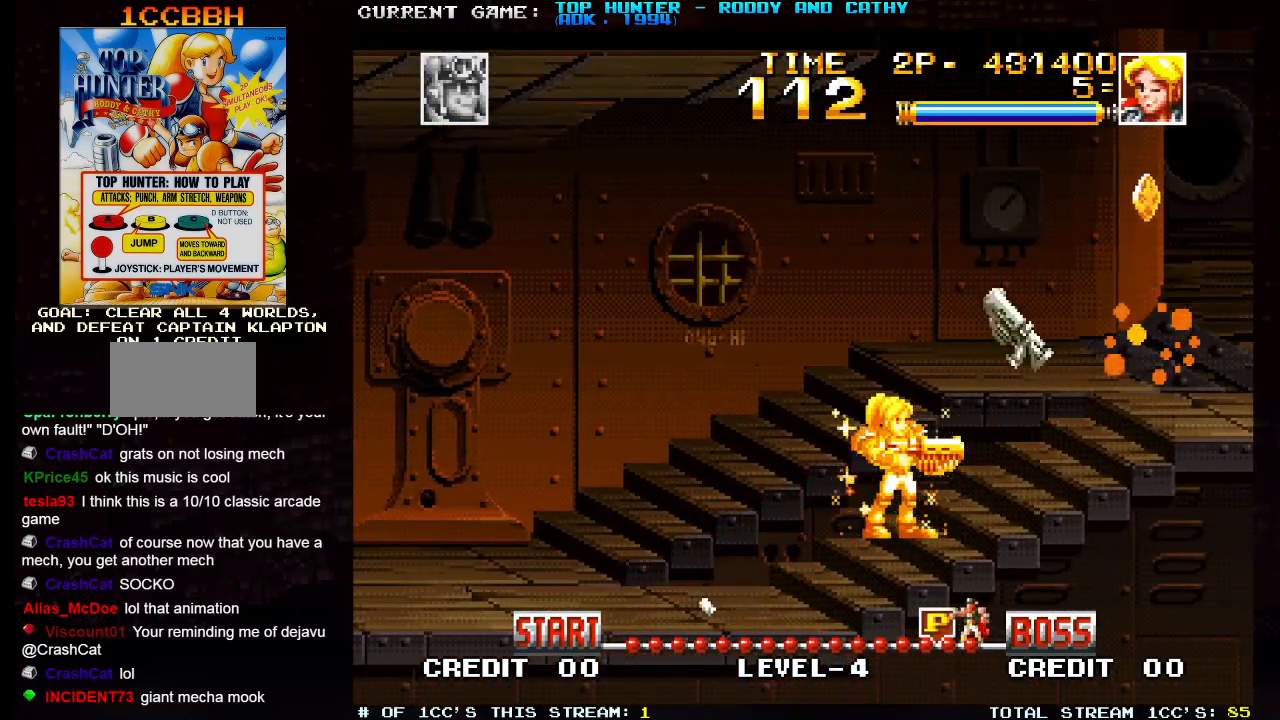
{"dt_ms": 500, "buttons": ["SQUARE"], "left_stick": "center", "events": [[50, "TRIANGLE", "down"], [150, "SQUARE", "down"], [150, "TRIANGLE", "up"], [250, "SQUARE", "up"], [483, "SQUARE", "down"]]}
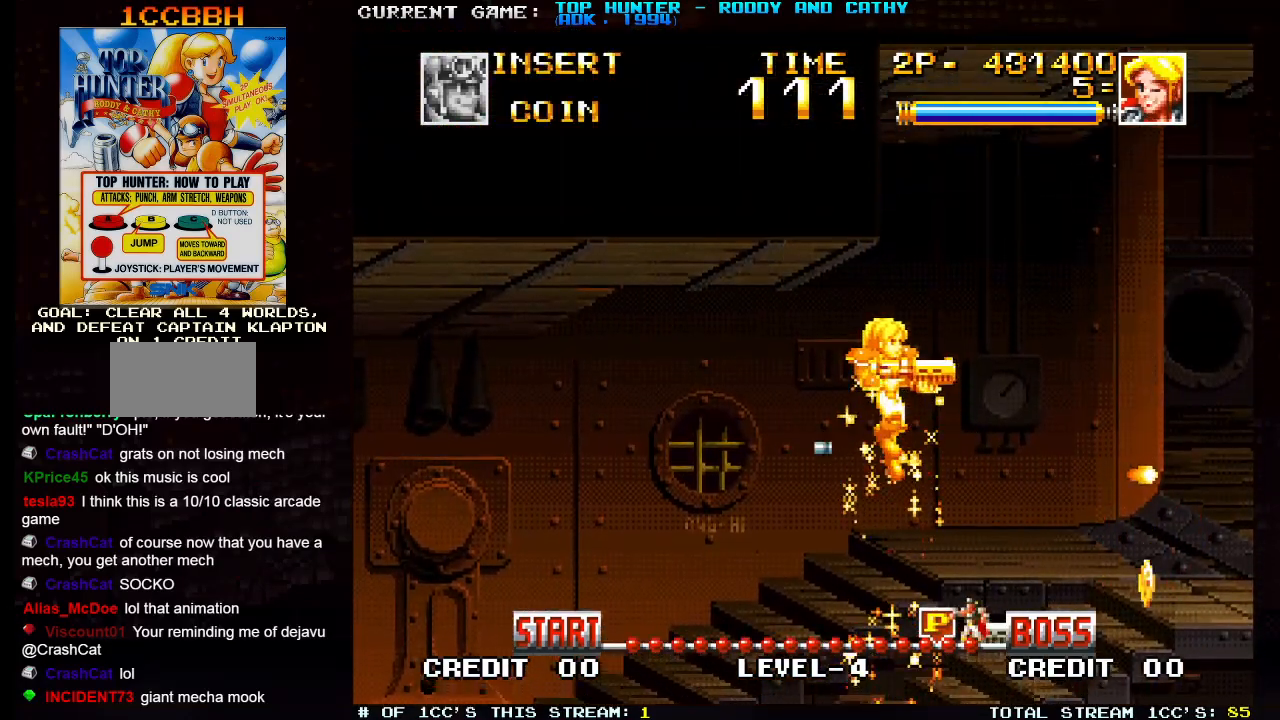
{"dt_ms": 500, "buttons": [], "left_stick": "right", "events": [[50, "SQUARE", "up"], [117, "SQUARE", "down"], [167, "SQUARE", "up"], [250, "SQUARE", "down"], [300, "SQUARE", "up"], [367, "SQUARE", "down"], [383, "left_stick", "right"], [433, "SQUARE", "up"]]}
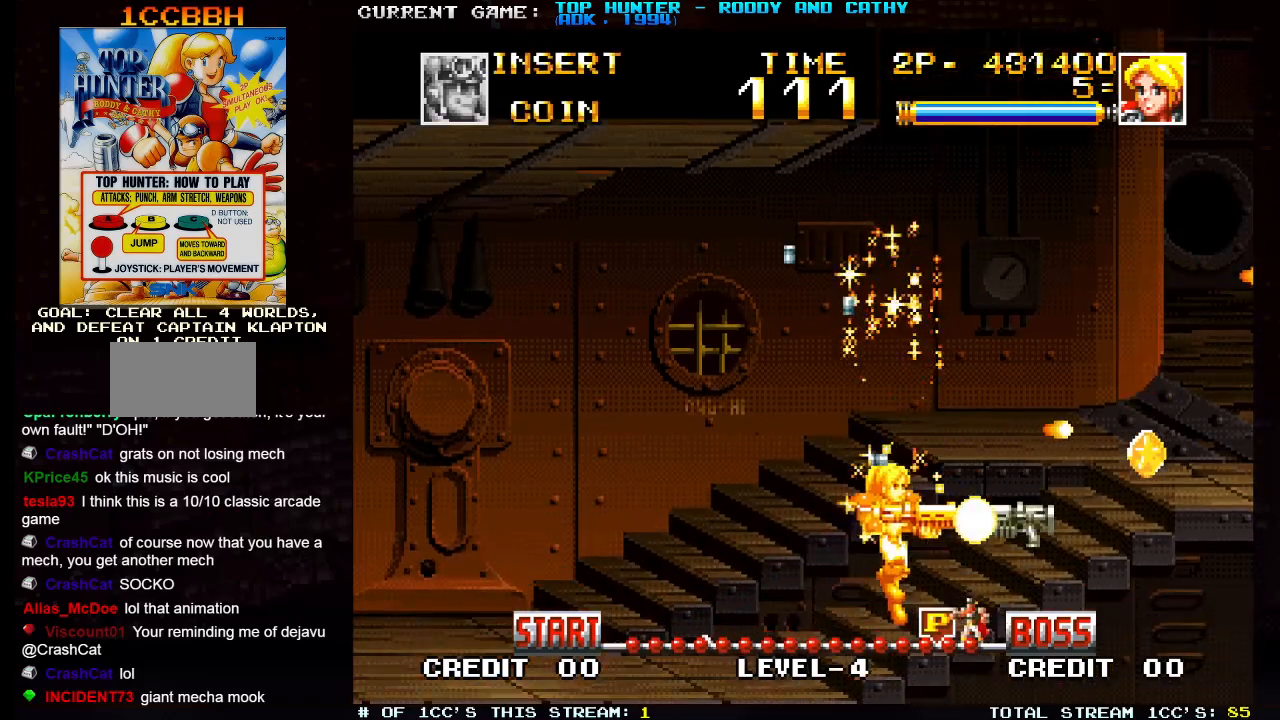
{"dt_ms": 1000, "buttons": [], "left_stick": "center"}
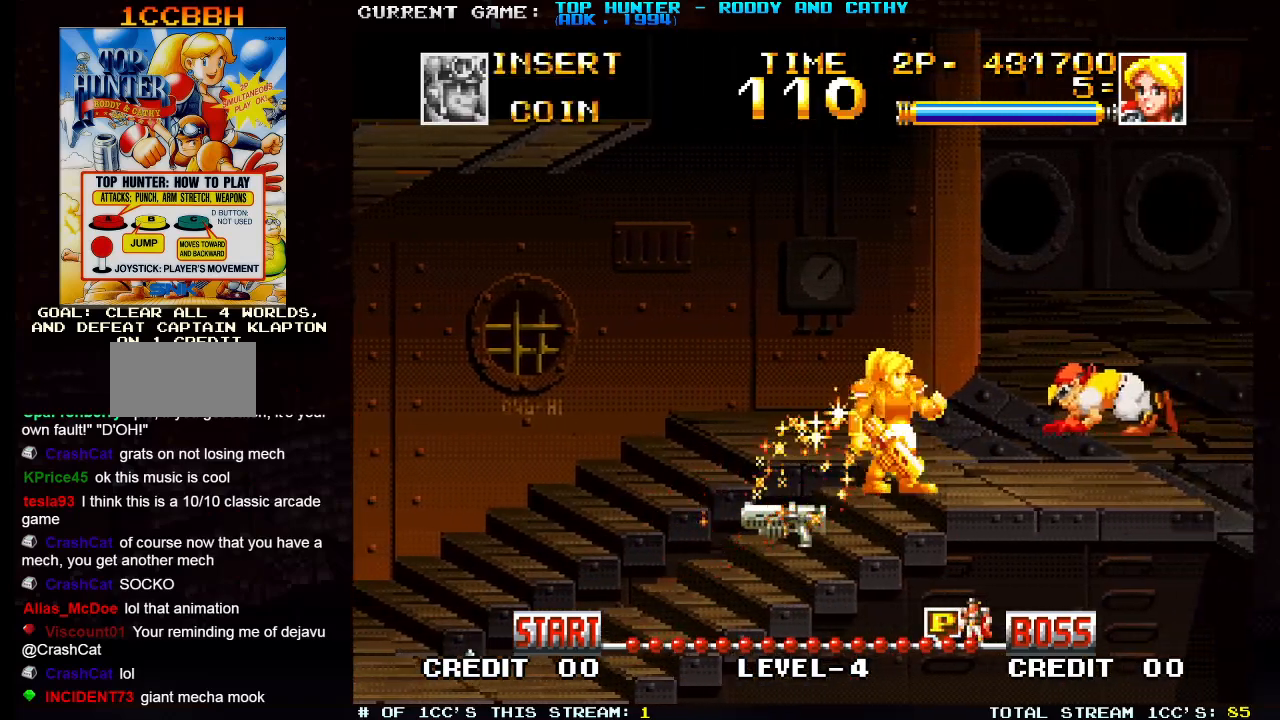
{"dt_ms": 500, "buttons": [], "left_stick": "left", "events": [[350, "left_stick", "left"]]}
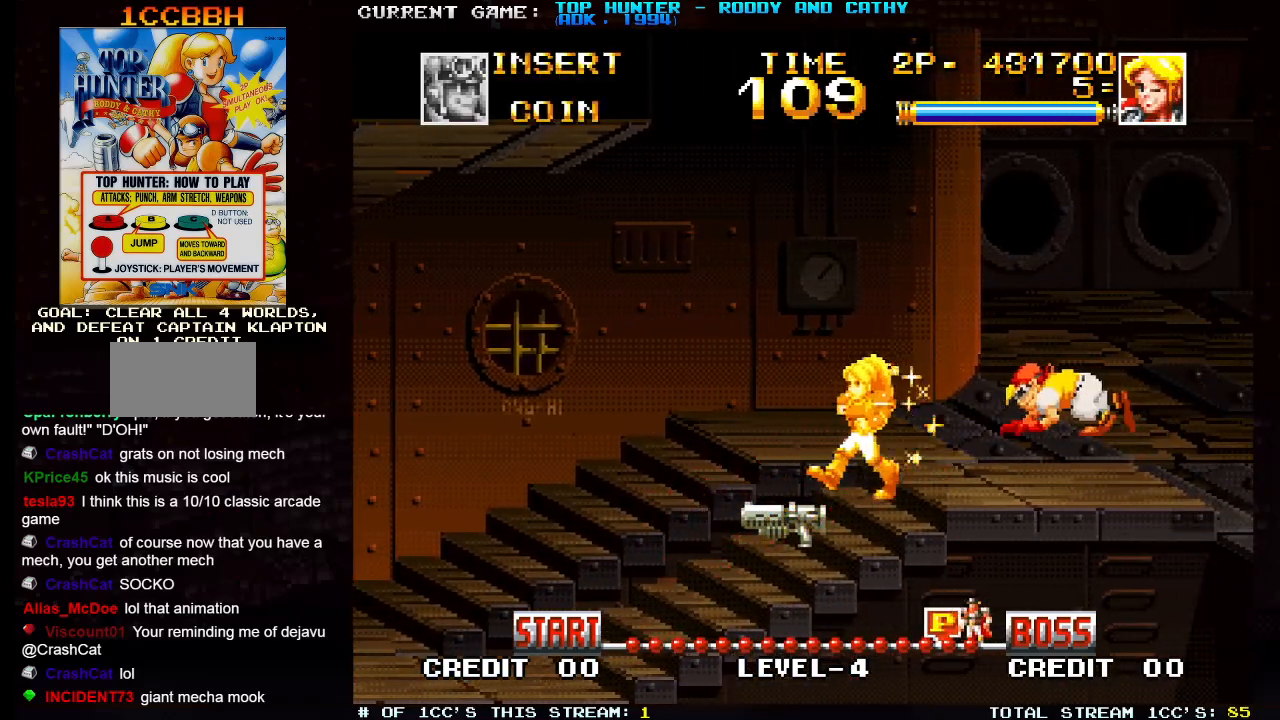
{"dt_ms": 500, "buttons": [], "left_stick": "right", "events": [[67, "left_stick", "down"], [267, "left_stick", "center"], [400, "left_stick", "right"]]}
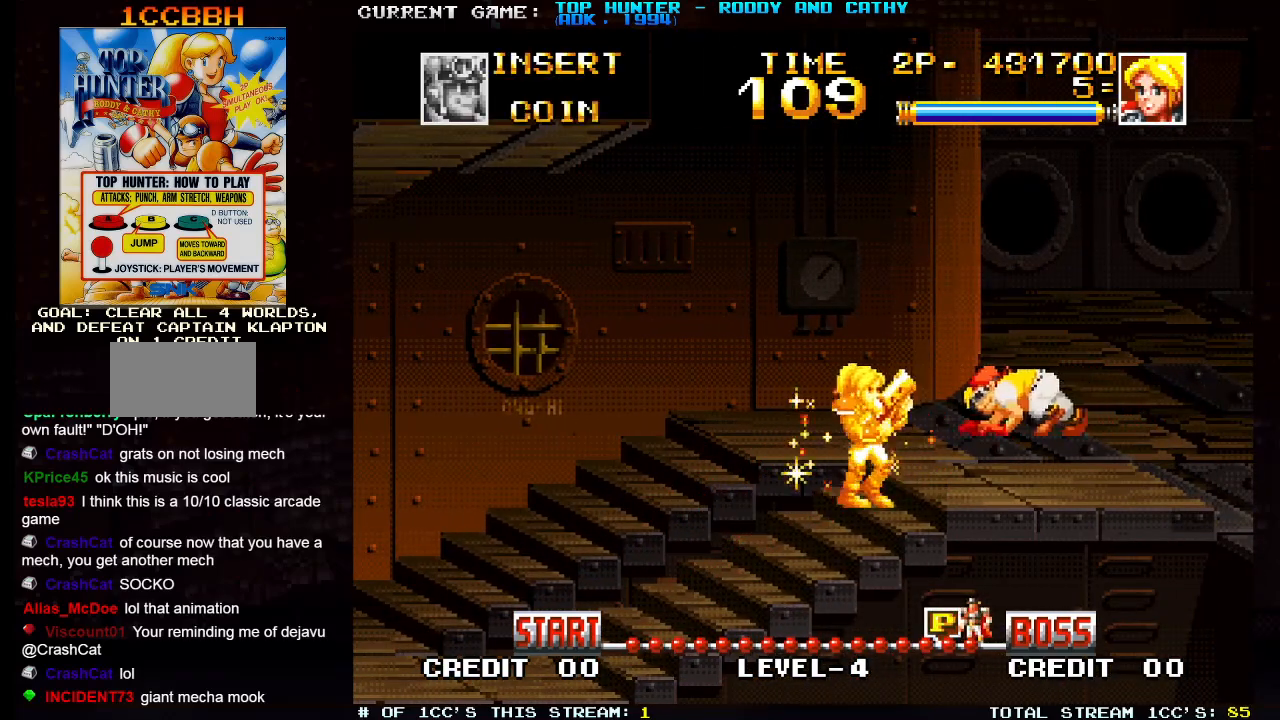
{"dt_ms": 500, "buttons": [], "left_stick": "down", "events": [[467, "left_stick", "down"]]}